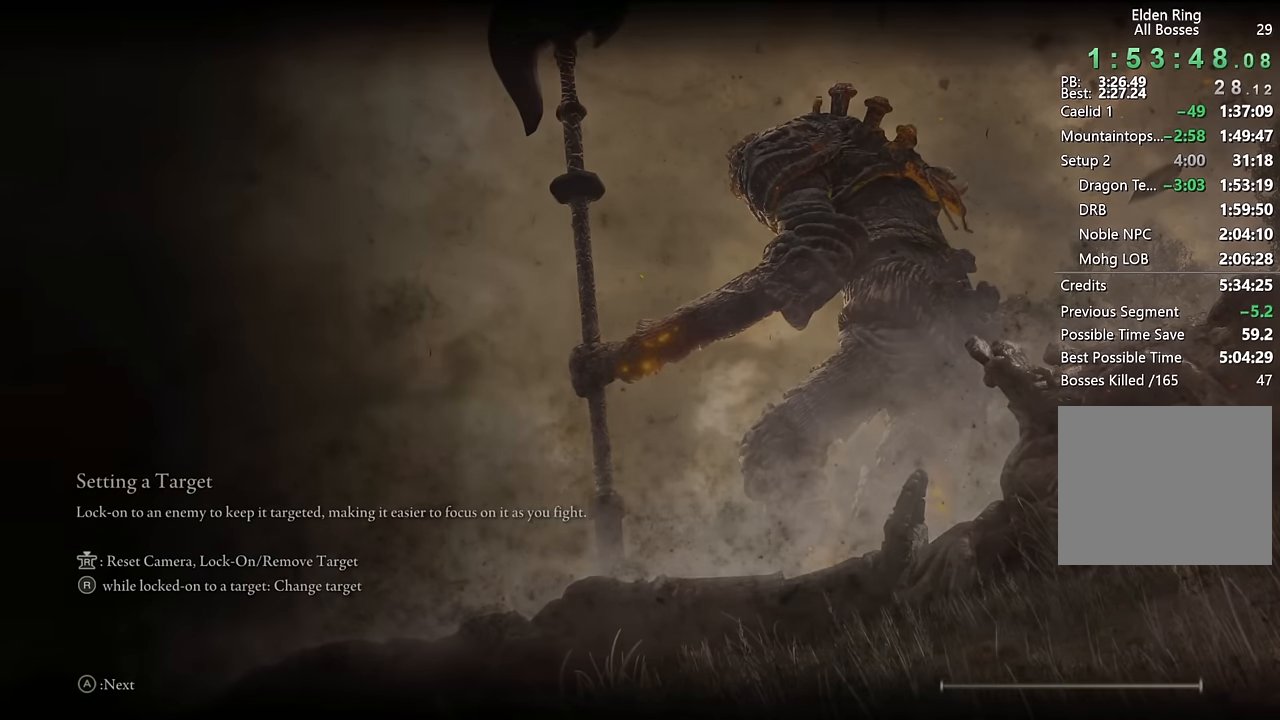
Gameplay with a controller (PlayStation layout); each line is a JSON object with the inputs held at the frame after it. "events" lists button and stick changes between this image and that frame as [ms after this image, input, new state], when the widget could be followed in between.
{"buttons": ["CIRCLE"], "left_stick": "up", "right_stick": "center", "events": [[383, "left_stick", "up"], [500, "CIRCLE", "down"]]}
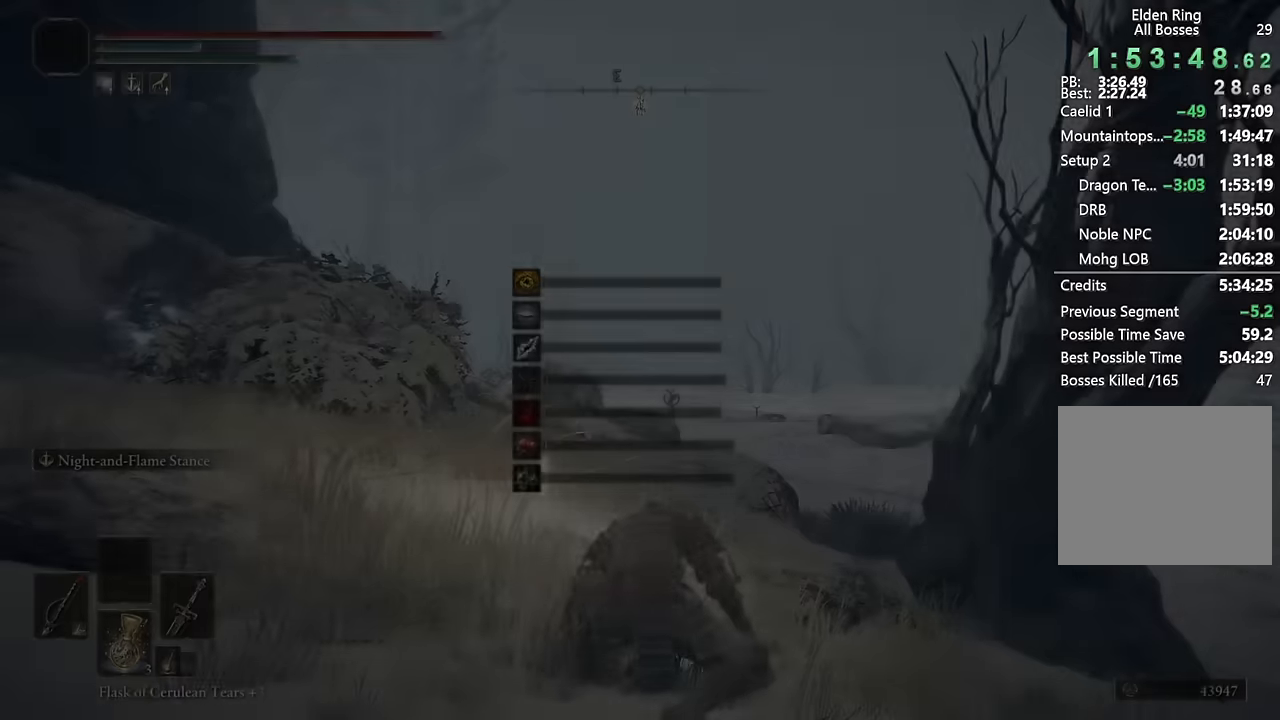
{"buttons": ["CIRCLE"], "left_stick": "up", "right_stick": "center", "events": [[300, "right_stick", "left"], [416, "right_stick", "center"]]}
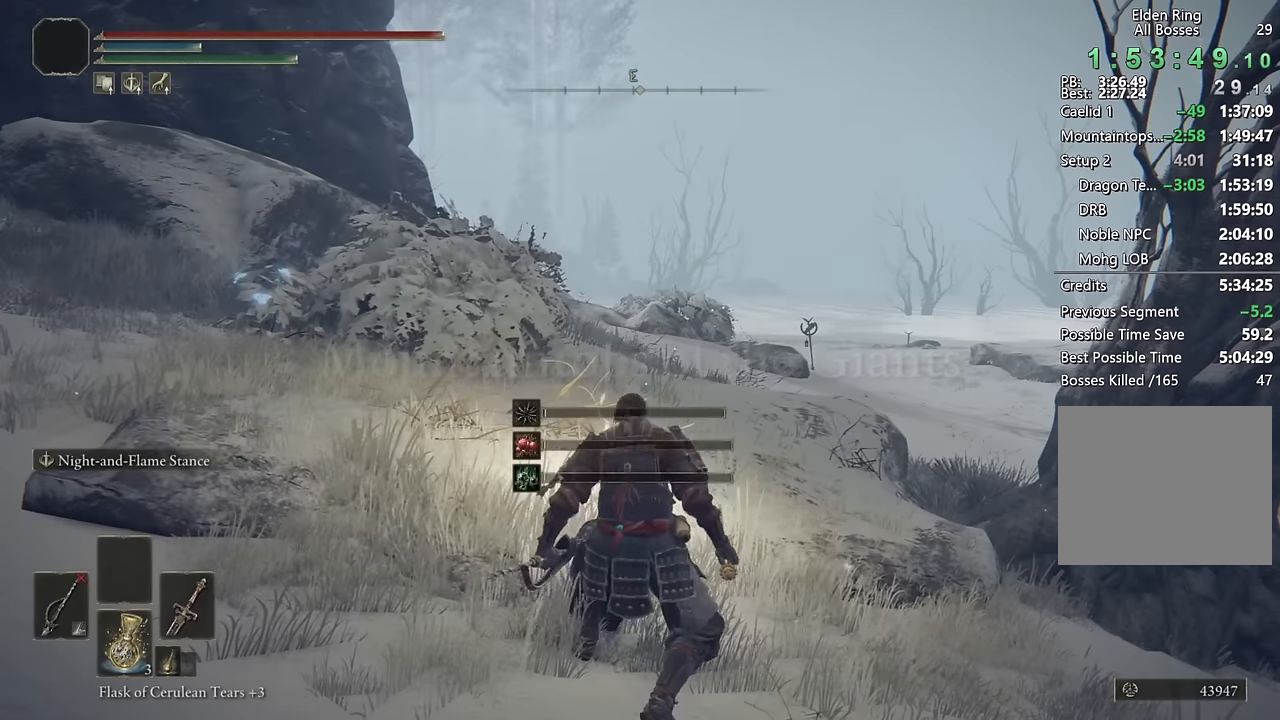
{"buttons": ["CIRCLE", "TRIANGLE"], "left_stick": "up", "right_stick": "center", "events": [[300, "TRIANGLE", "down"], [400, "DPAD_DOWN", "down"], [483, "DPAD_DOWN", "up"]]}
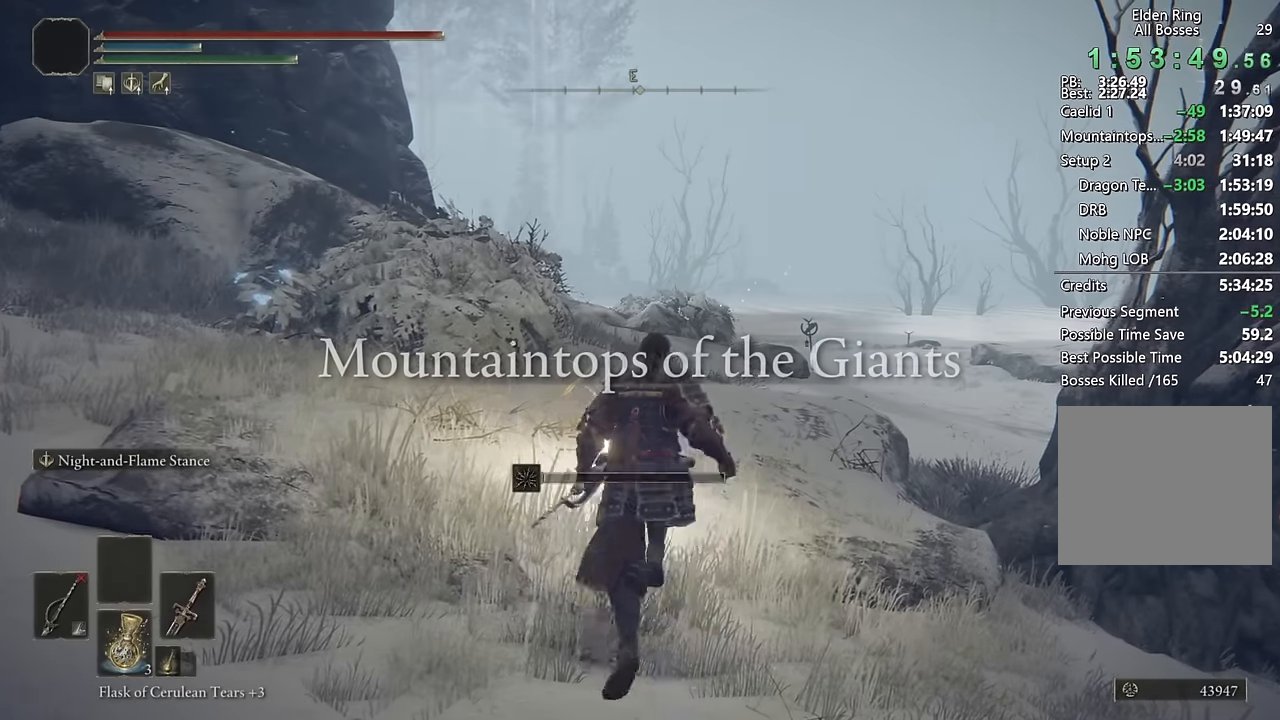
{"buttons": ["CIRCLE", "TRIANGLE"], "left_stick": "up", "right_stick": "center", "events": [[83, "DPAD_DOWN", "down"], [183, "DPAD_DOWN", "up"]]}
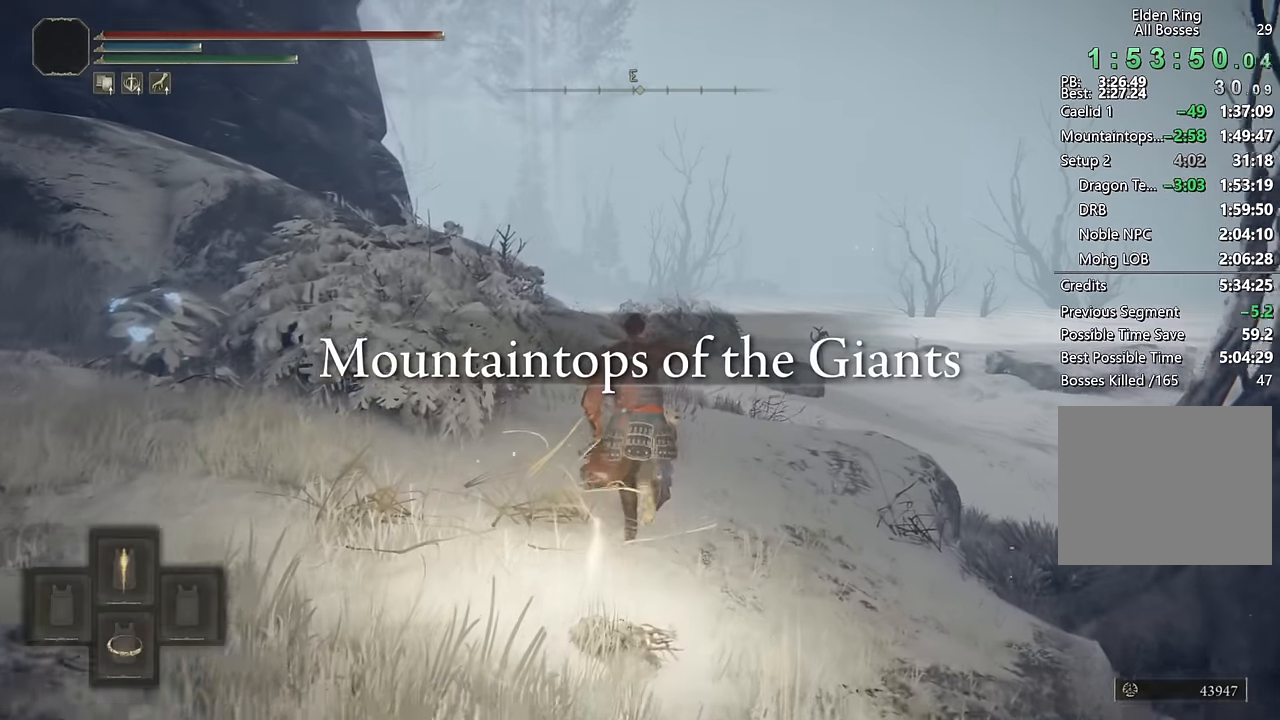
{"buttons": ["CIRCLE", "TRIANGLE"], "left_stick": "up", "right_stick": "center", "events": []}
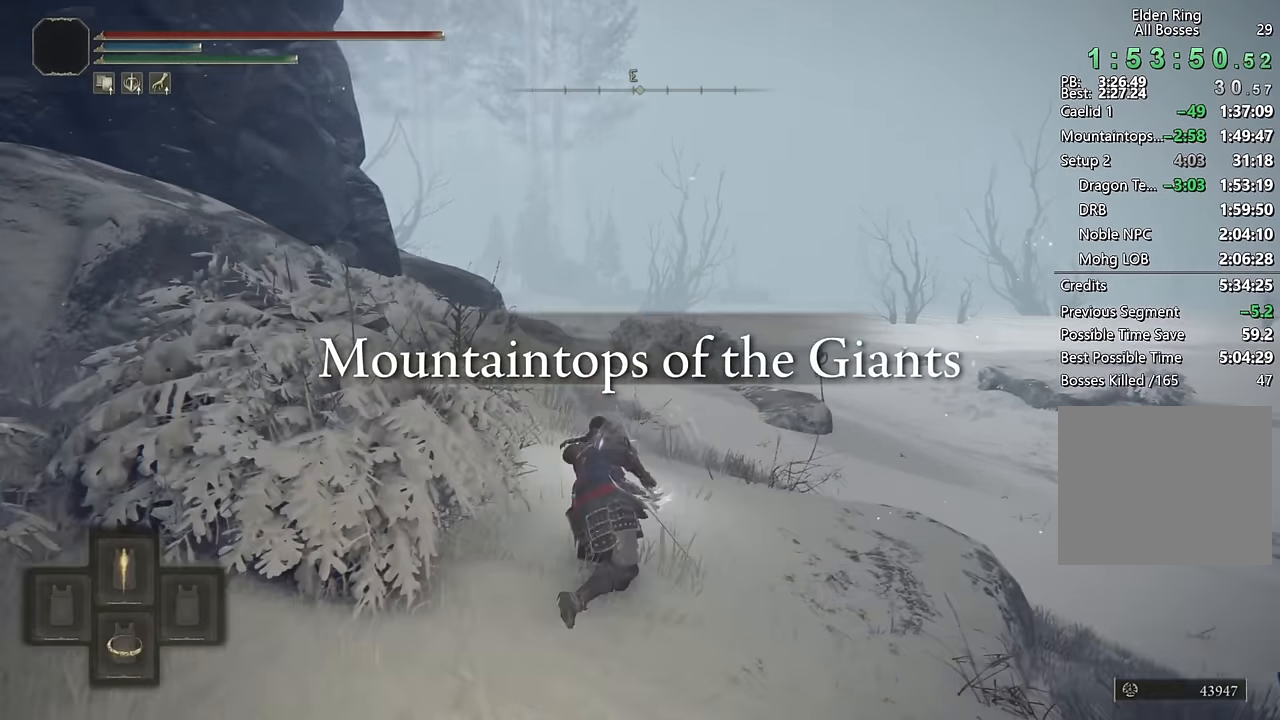
{"buttons": [], "left_stick": "up", "right_stick": "down-left", "events": [[16, "CIRCLE", "up"], [16, "TRIANGLE", "up"], [33, "CIRCLE", "down"], [50, "CIRCLE", "up"], [333, "right_stick", "left"], [383, "right_stick", "down-left"]]}
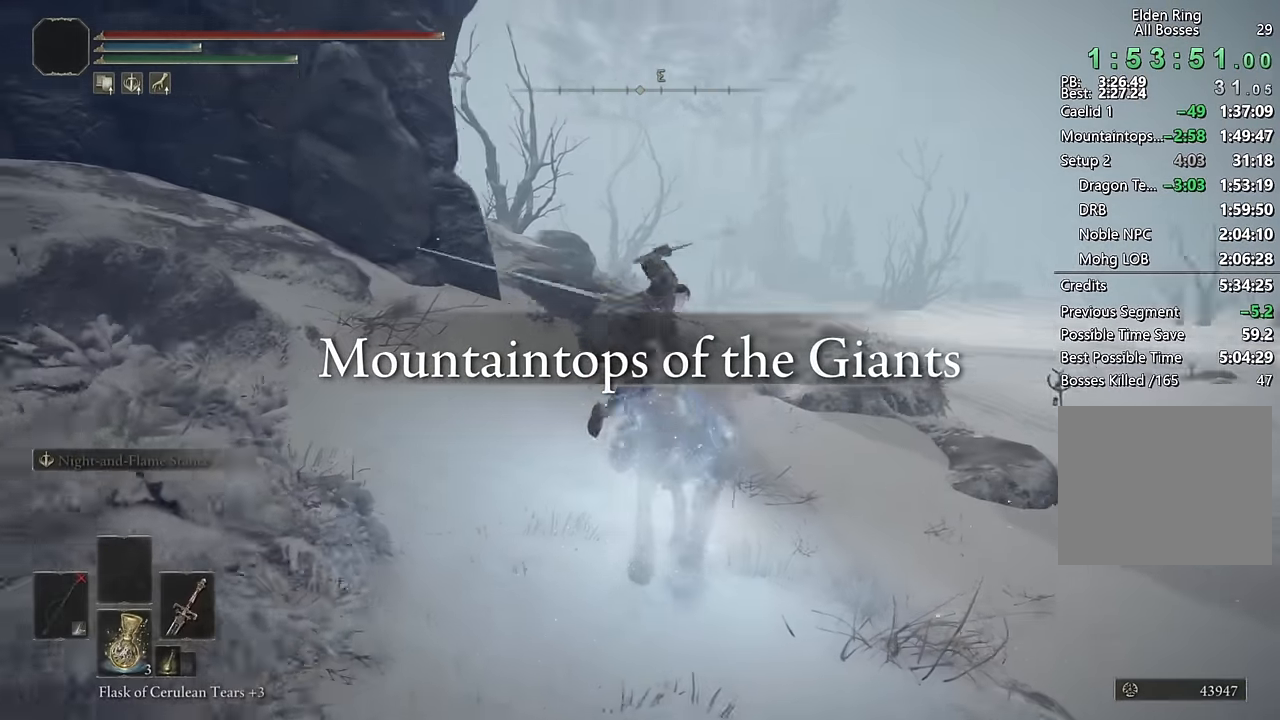
{"buttons": ["CIRCLE"], "left_stick": "up", "right_stick": "center", "events": [[33, "right_stick", "center"], [133, "right_stick", "left"], [316, "right_stick", "center"], [483, "CIRCLE", "down"]]}
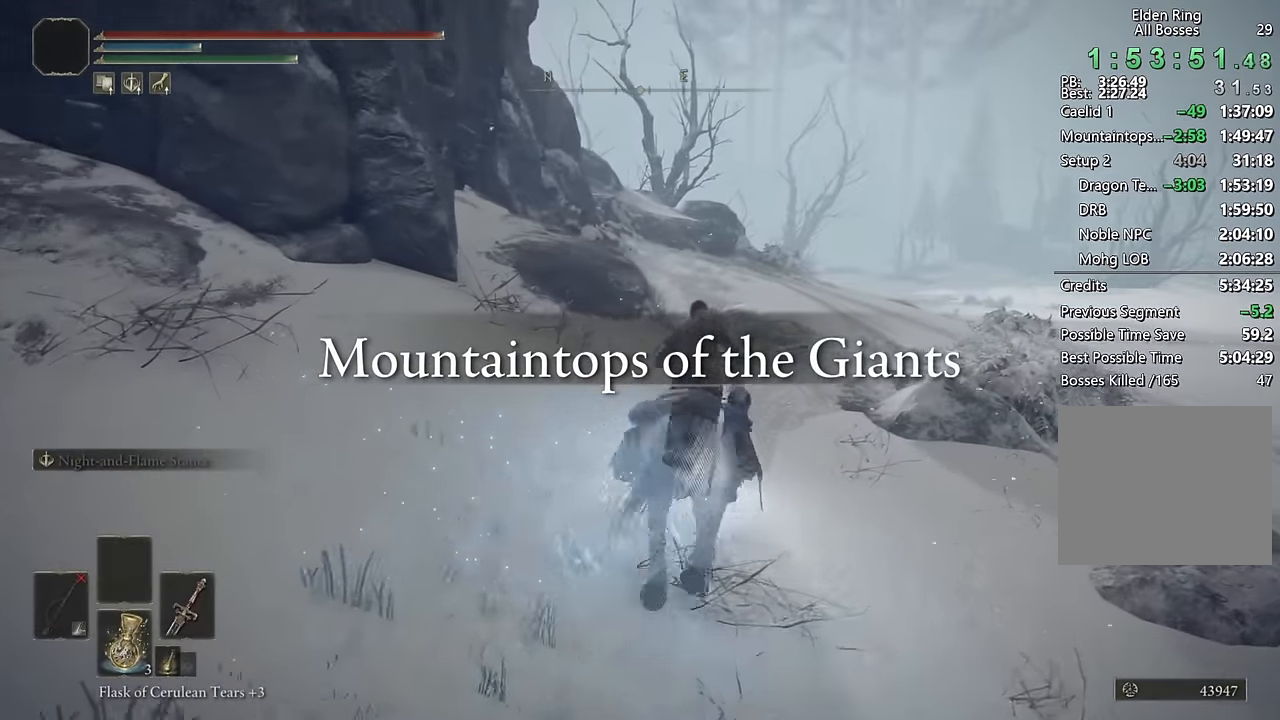
{"buttons": [], "left_stick": "up", "right_stick": "center", "events": [[66, "CIRCLE", "up"], [150, "CIRCLE", "down"], [233, "CIRCLE", "up"], [283, "CIRCLE", "down"], [383, "CIRCLE", "up"]]}
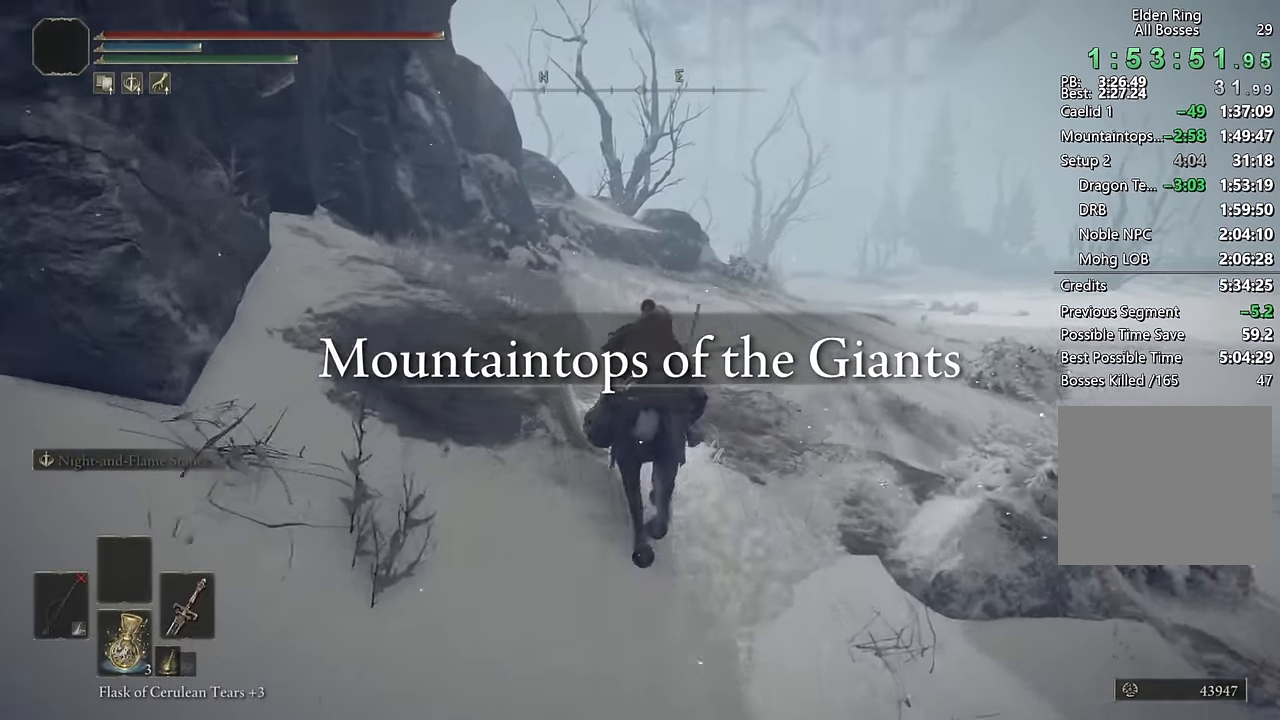
{"buttons": [], "left_stick": "up", "right_stick": "center", "events": [[66, "right_stick", "left"], [166, "right_stick", "center"], [300, "right_stick", "left"], [416, "right_stick", "center"]]}
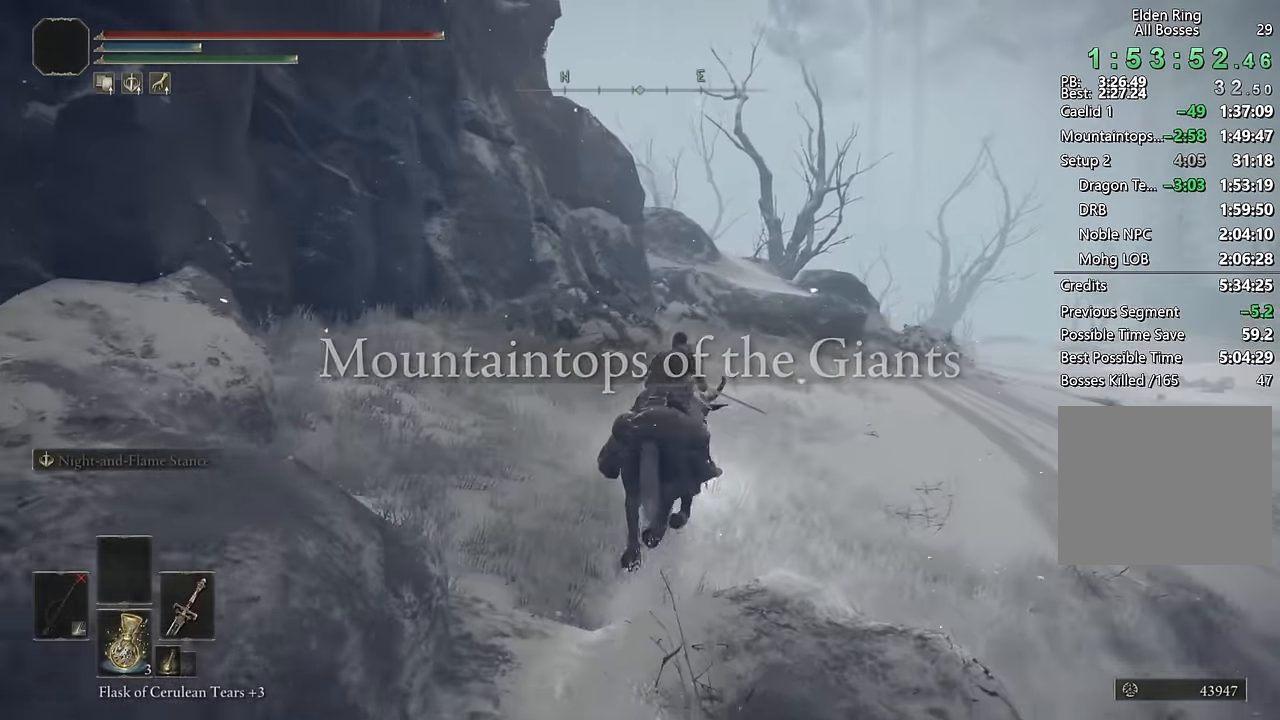
{"buttons": [], "left_stick": "up", "right_stick": "left", "events": [[166, "CIRCLE", "down"], [300, "CIRCLE", "up"], [466, "right_stick", "left"]]}
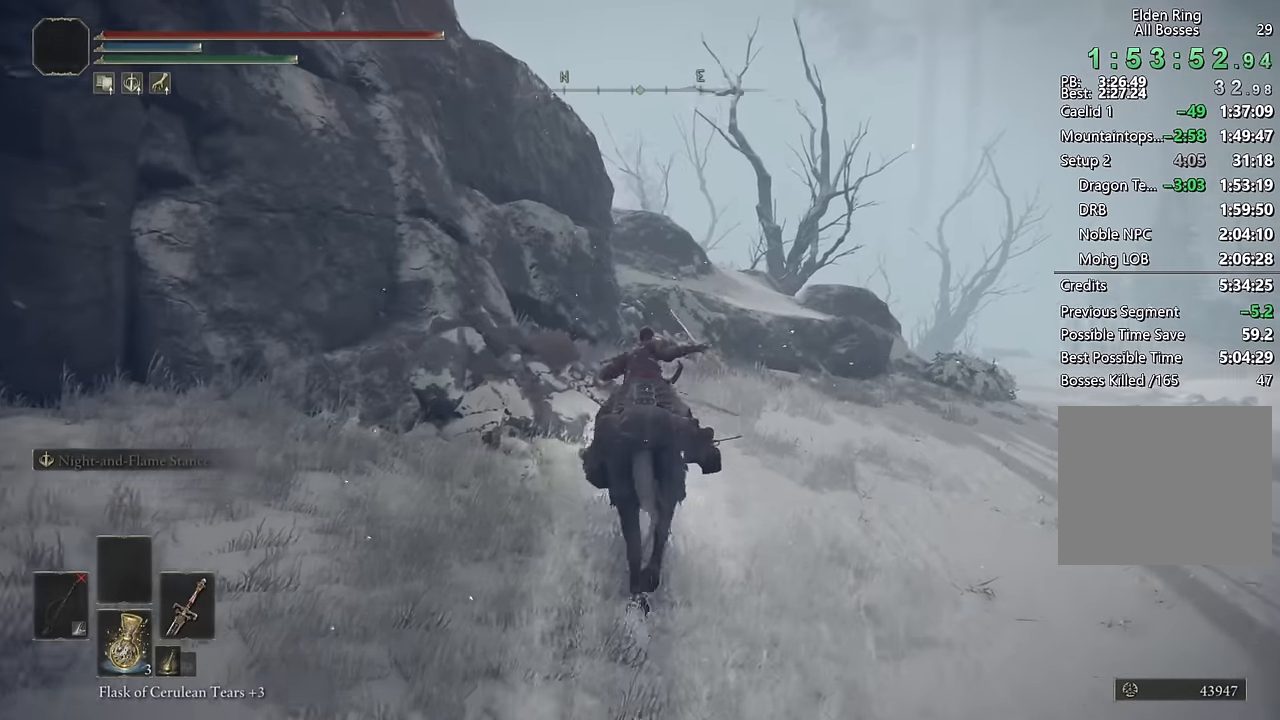
{"buttons": [], "left_stick": "up", "right_stick": "left", "events": [[66, "right_stick", "center"], [166, "right_stick", "left"], [316, "right_stick", "center"], [416, "right_stick", "left"]]}
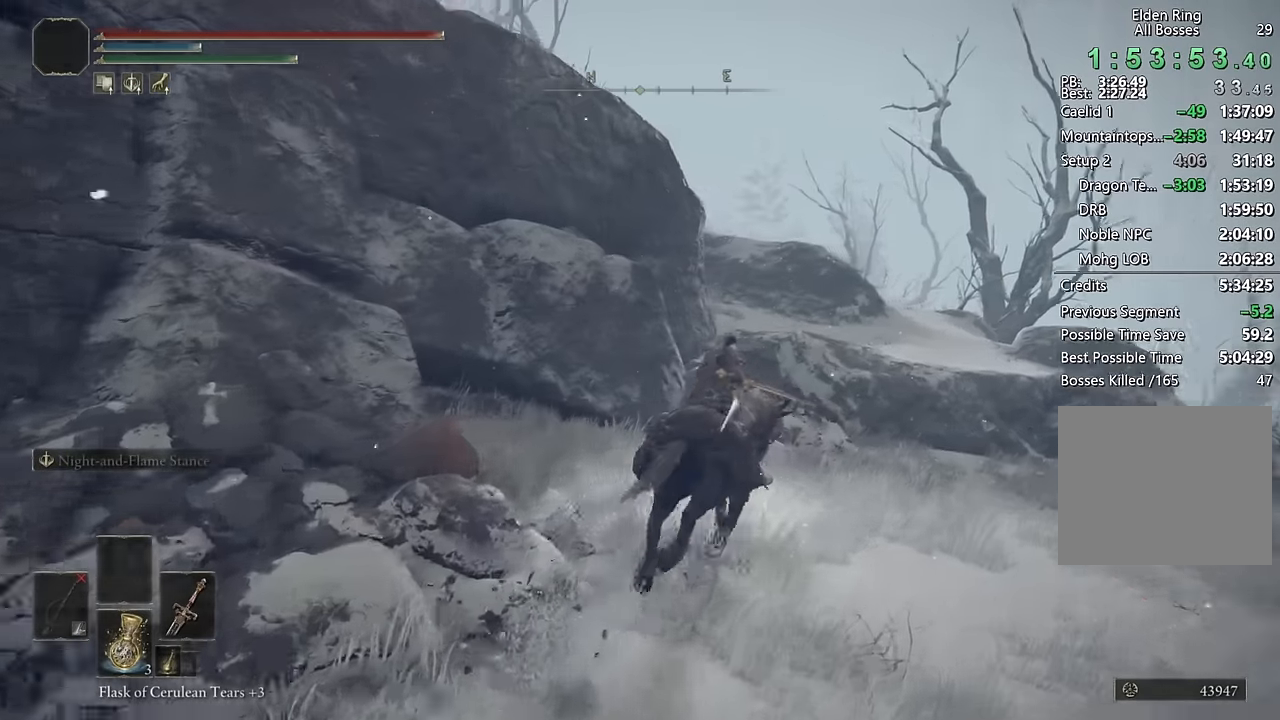
{"buttons": [], "left_stick": "up", "right_stick": "left", "events": [[116, "right_stick", "center"], [250, "CROSS", "down"], [350, "CROSS", "up"], [433, "right_stick", "left"]]}
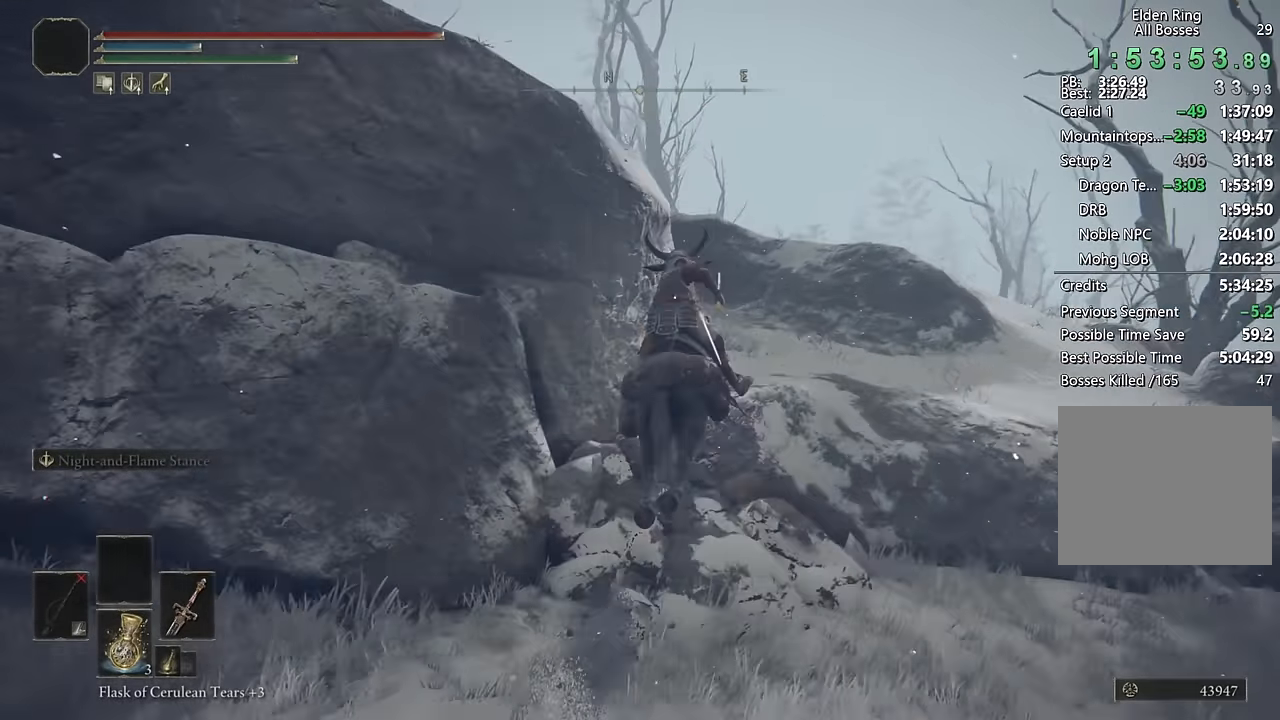
{"buttons": ["CIRCLE"], "left_stick": "up", "right_stick": "center", "events": [[233, "right_stick", "center"], [333, "CIRCLE", "down"], [450, "CIRCLE", "up"], [500, "CIRCLE", "down"]]}
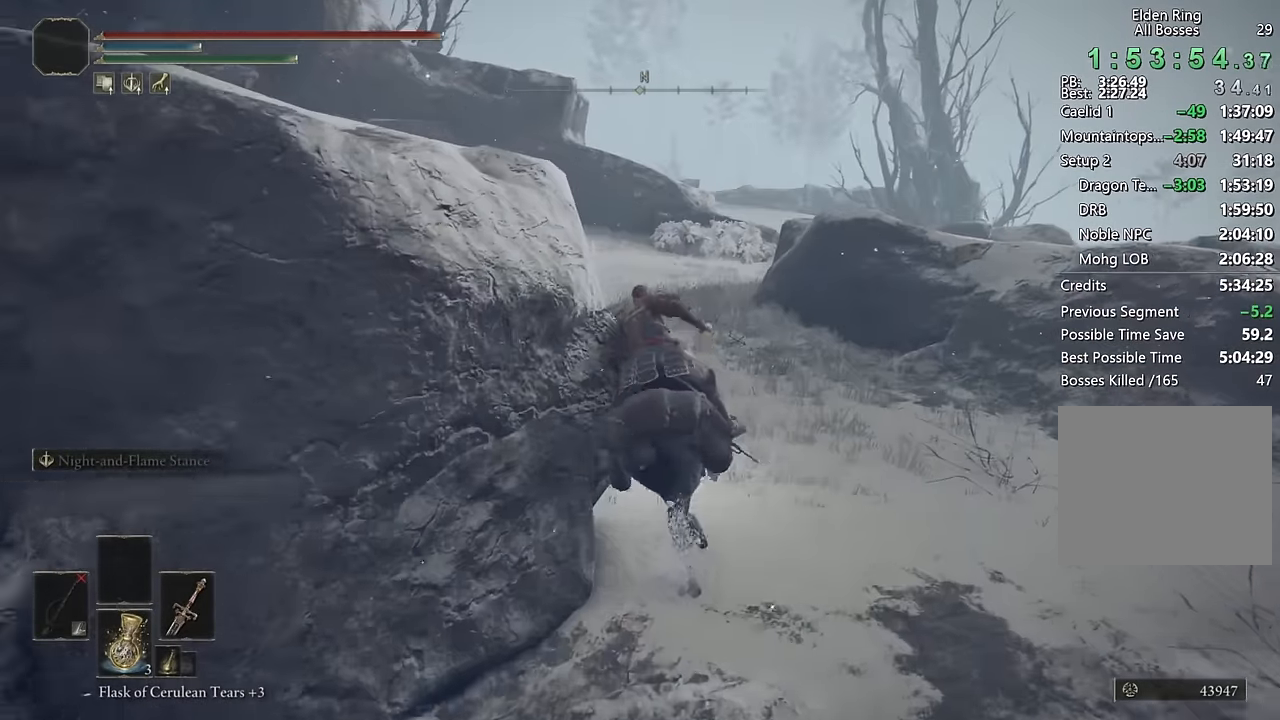
{"buttons": [], "left_stick": "up", "right_stick": "center", "events": [[83, "CIRCLE", "up"]]}
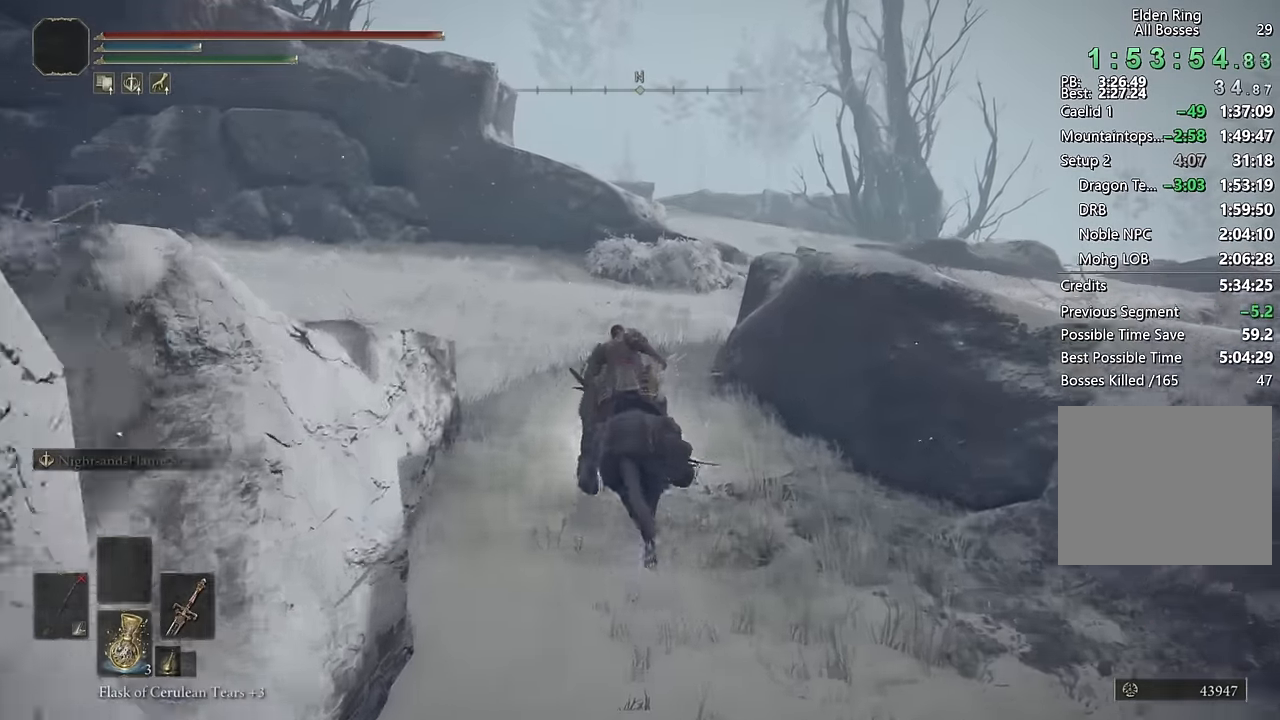
{"buttons": [], "left_stick": "up", "right_stick": "center", "events": [[266, "CIRCLE", "down"], [383, "CIRCLE", "up"]]}
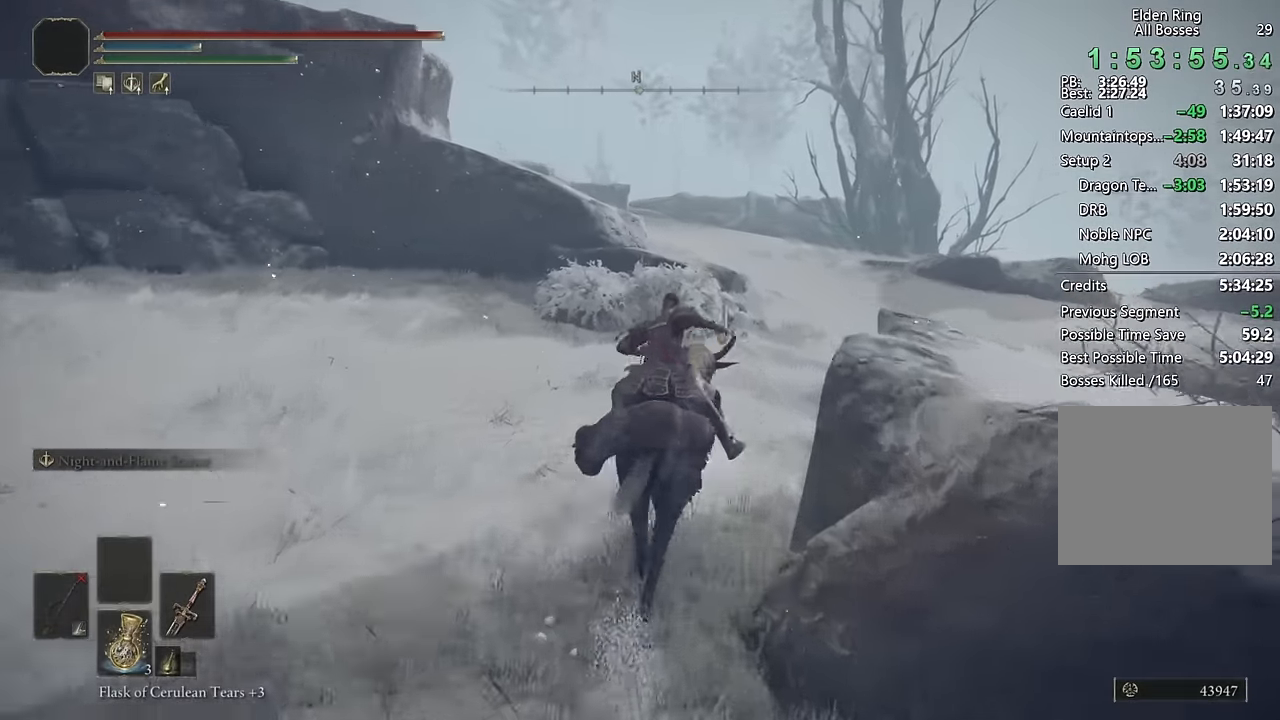
{"buttons": [], "left_stick": "up", "right_stick": "center", "events": []}
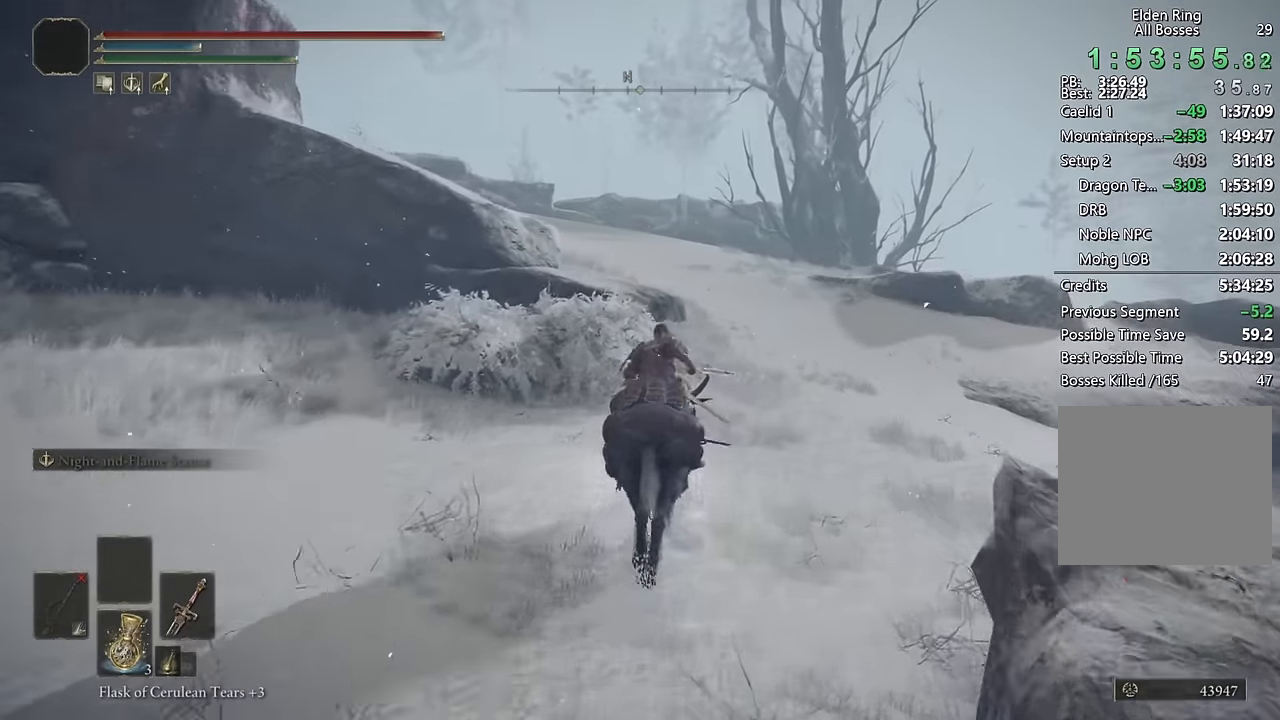
{"buttons": [], "left_stick": "up", "right_stick": "center", "events": [[400, "CIRCLE", "down"], [500, "CIRCLE", "up"]]}
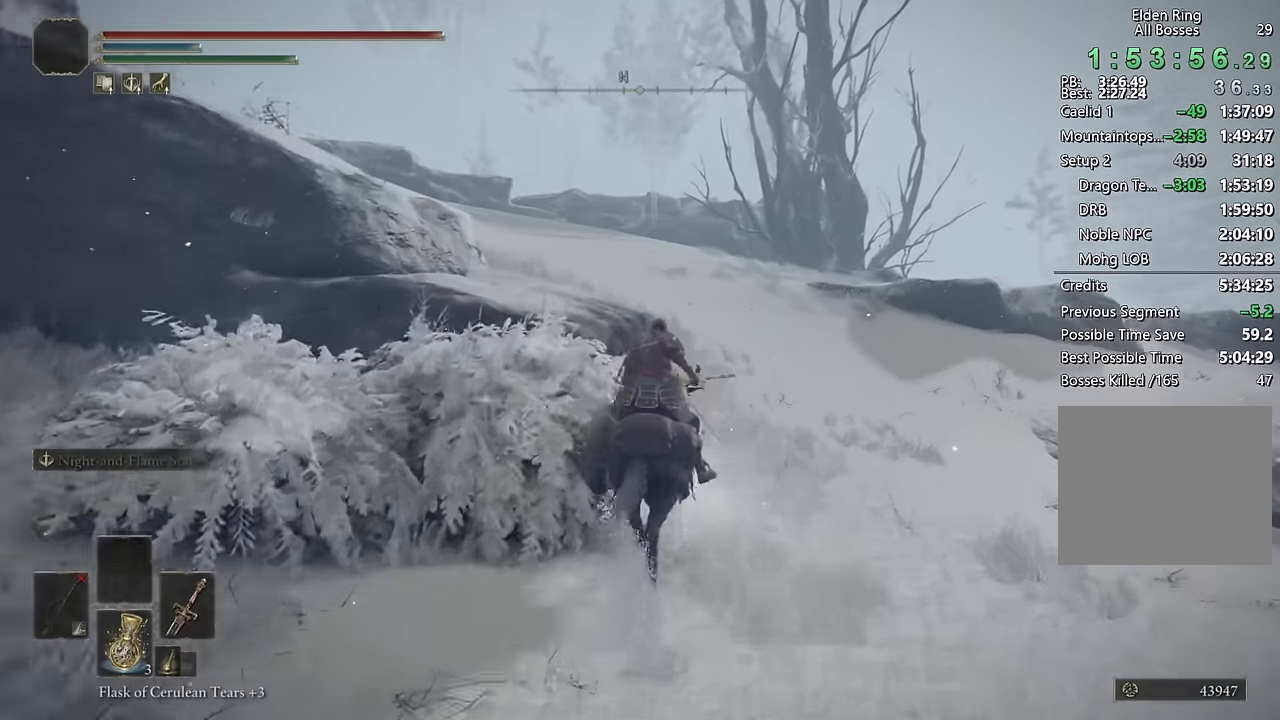
{"buttons": [], "left_stick": "up", "right_stick": "left", "events": [[133, "right_stick", "left"], [366, "right_stick", "center"], [450, "right_stick", "left"]]}
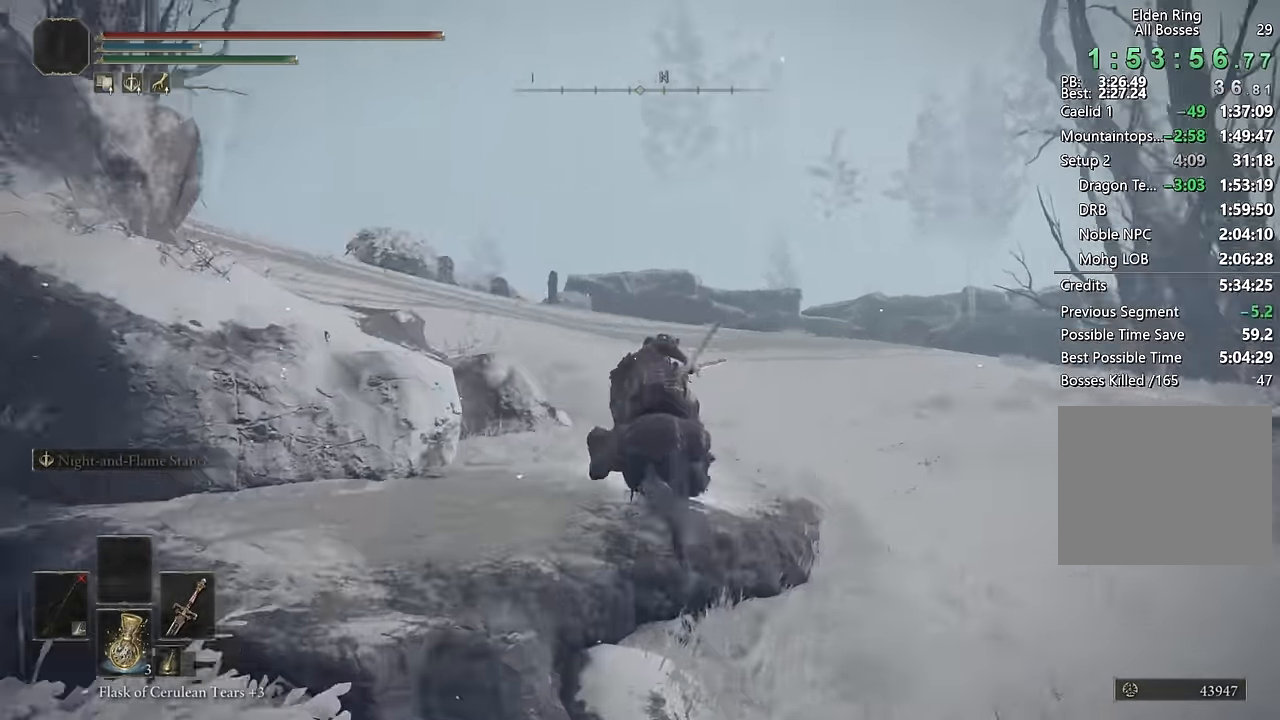
{"buttons": [], "left_stick": "up", "right_stick": "center", "events": [[200, "right_stick", "center"], [333, "CIRCLE", "down"], [433, "CIRCLE", "up"]]}
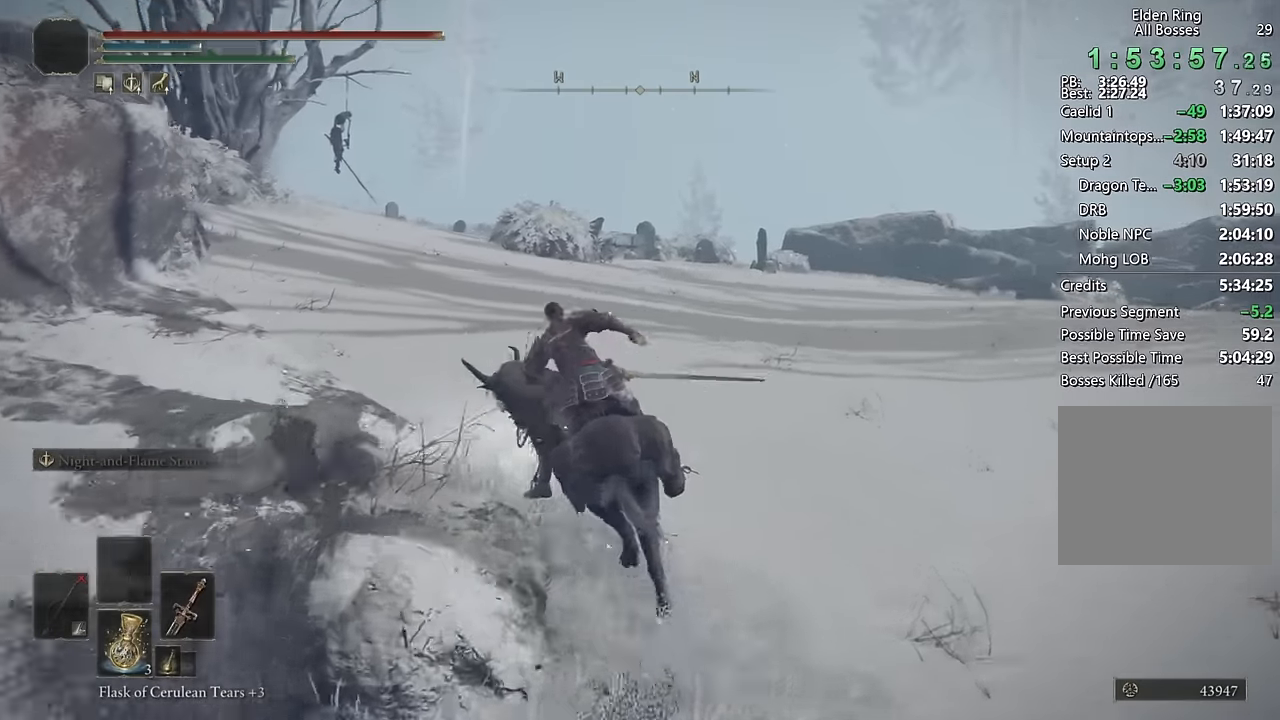
{"buttons": [], "left_stick": "up", "right_stick": "center", "events": [[17, "right_stick", "left"], [183, "right_stick", "center"], [350, "right_stick", "down-left"], [467, "right_stick", "center"]]}
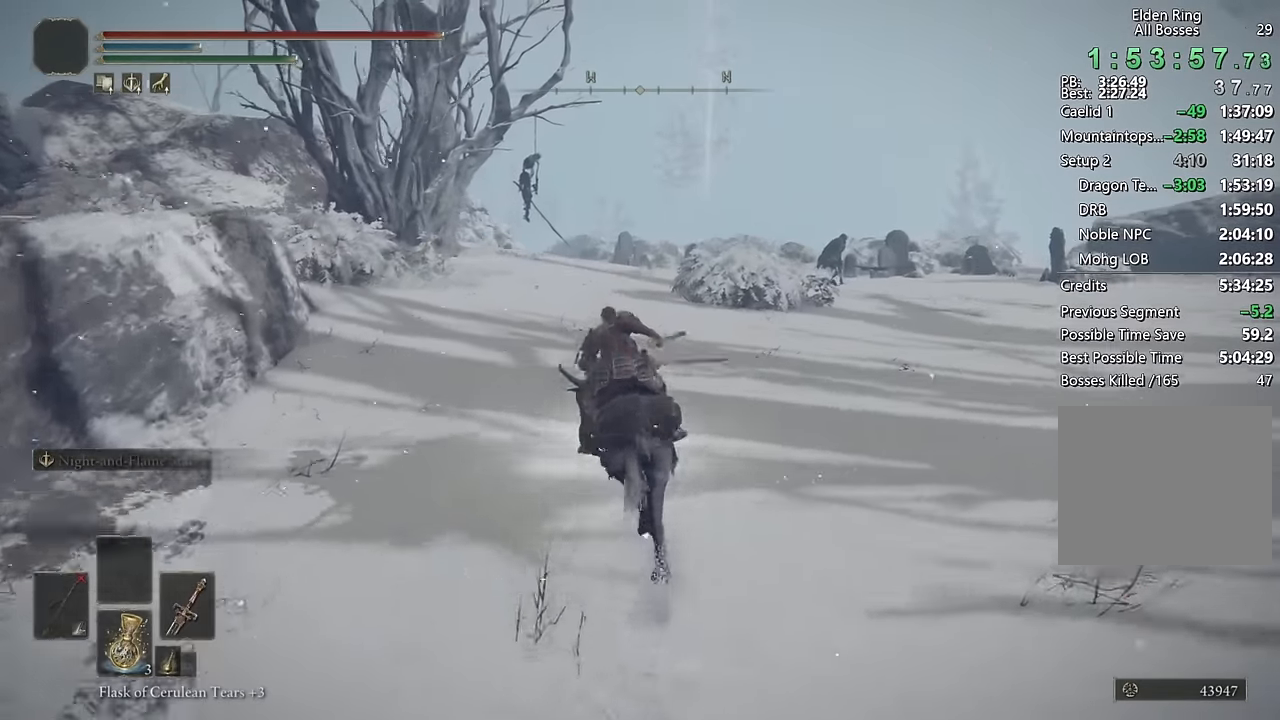
{"buttons": [], "left_stick": "up", "right_stick": "center", "events": [[183, "CIRCLE", "down"], [283, "CIRCLE", "up"]]}
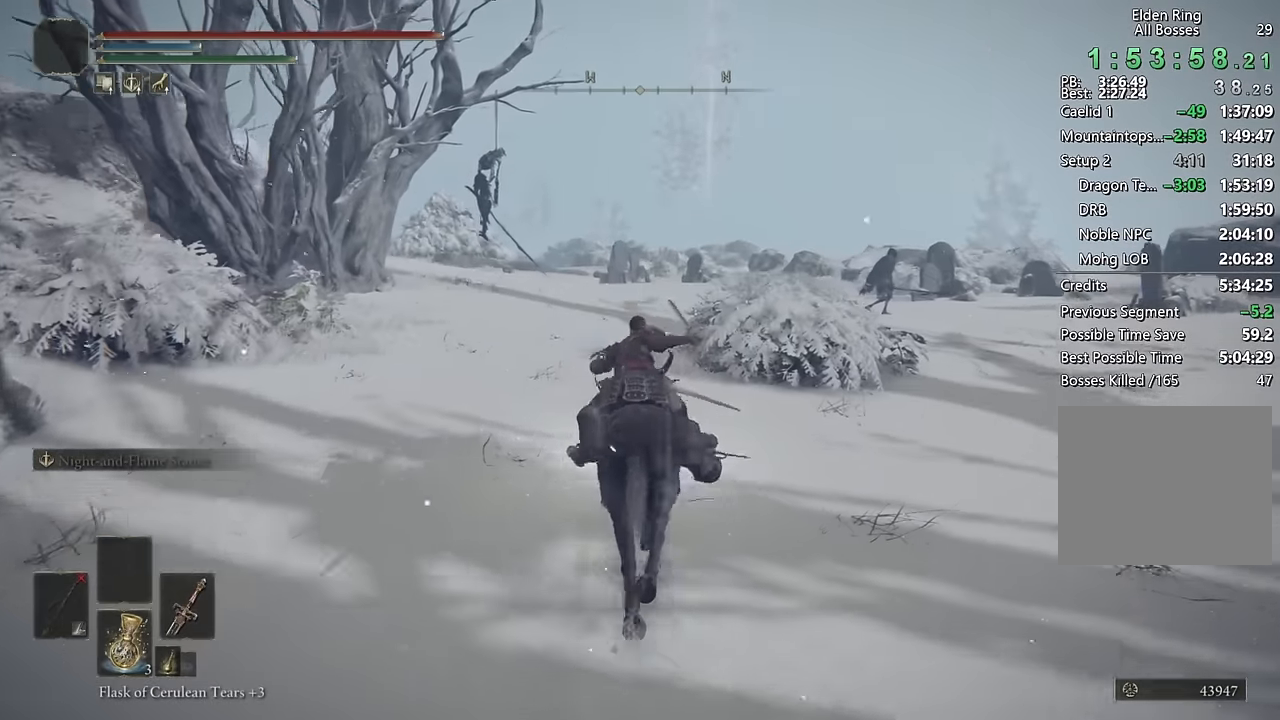
{"buttons": [], "left_stick": "up", "right_stick": "center", "events": [[50, "right_stick", "down-left"], [217, "right_stick", "center"]]}
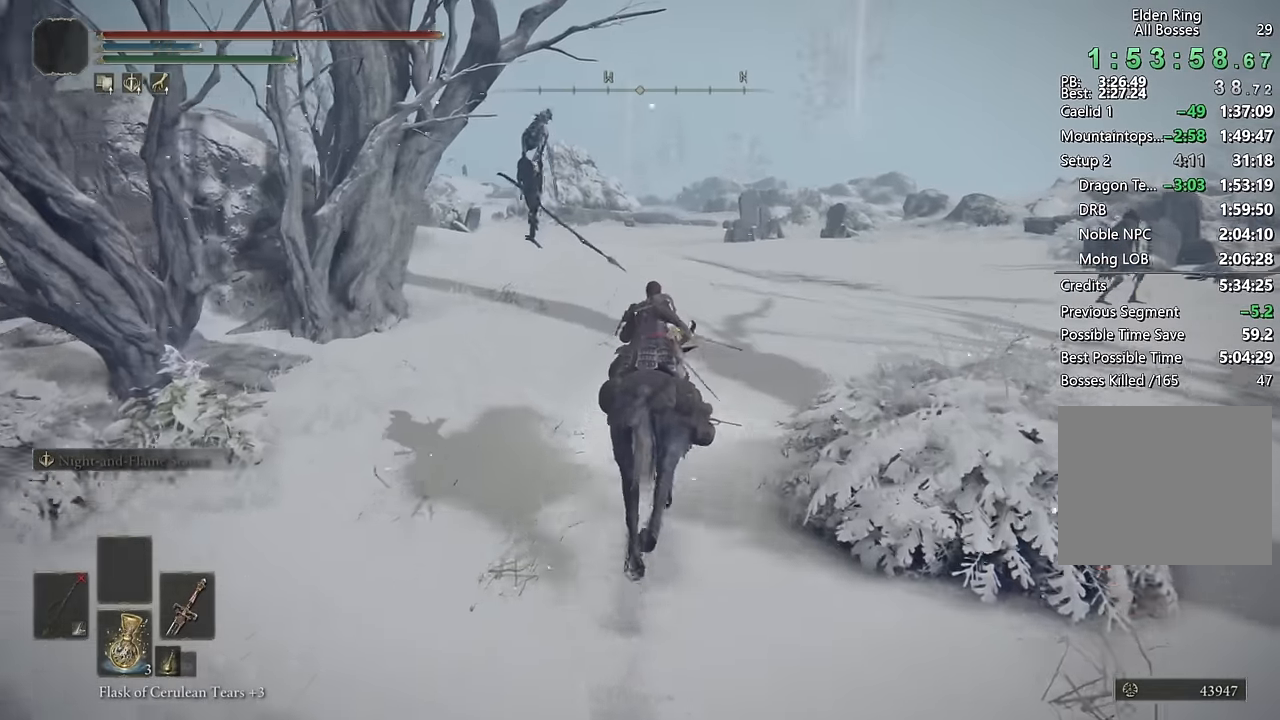
{"buttons": [], "left_stick": "up", "right_stick": "center", "events": [[33, "CIRCLE", "down"], [150, "CIRCLE", "up"], [317, "right_stick", "left"], [467, "right_stick", "center"]]}
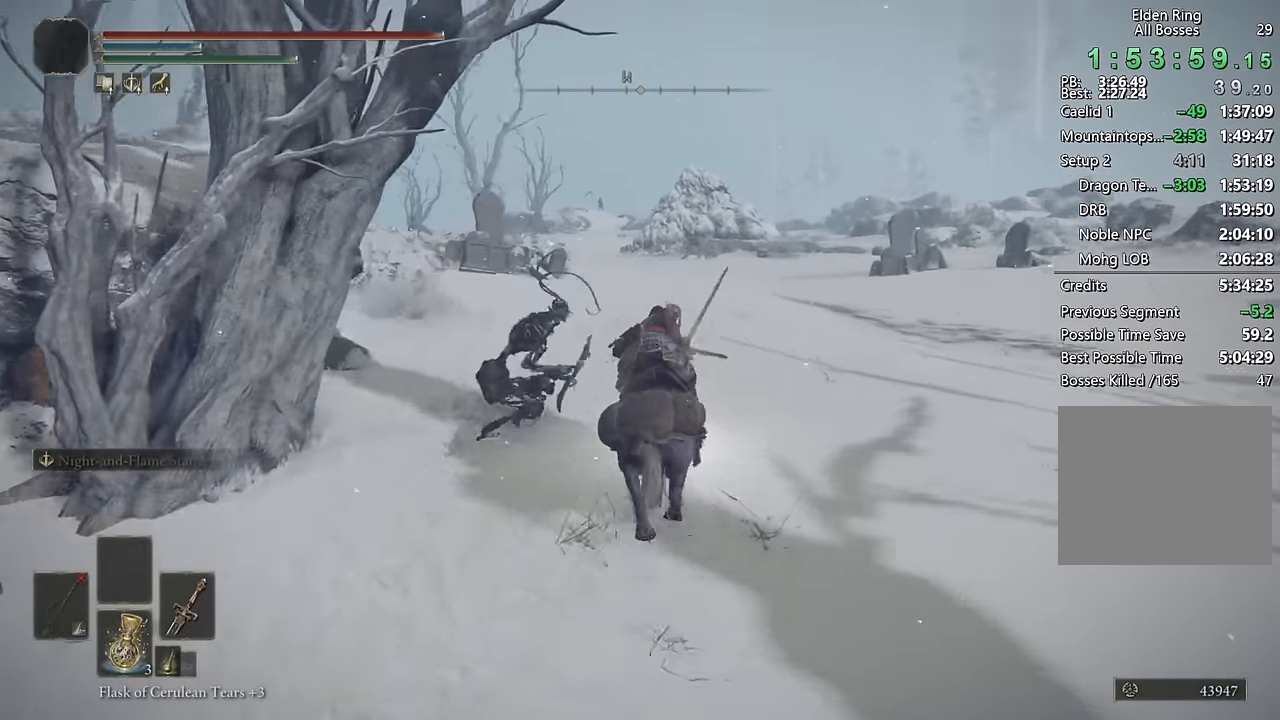
{"buttons": ["CIRCLE"], "left_stick": "up", "right_stick": "center", "events": [[117, "right_stick", "left"], [200, "right_stick", "center"], [483, "CIRCLE", "down"]]}
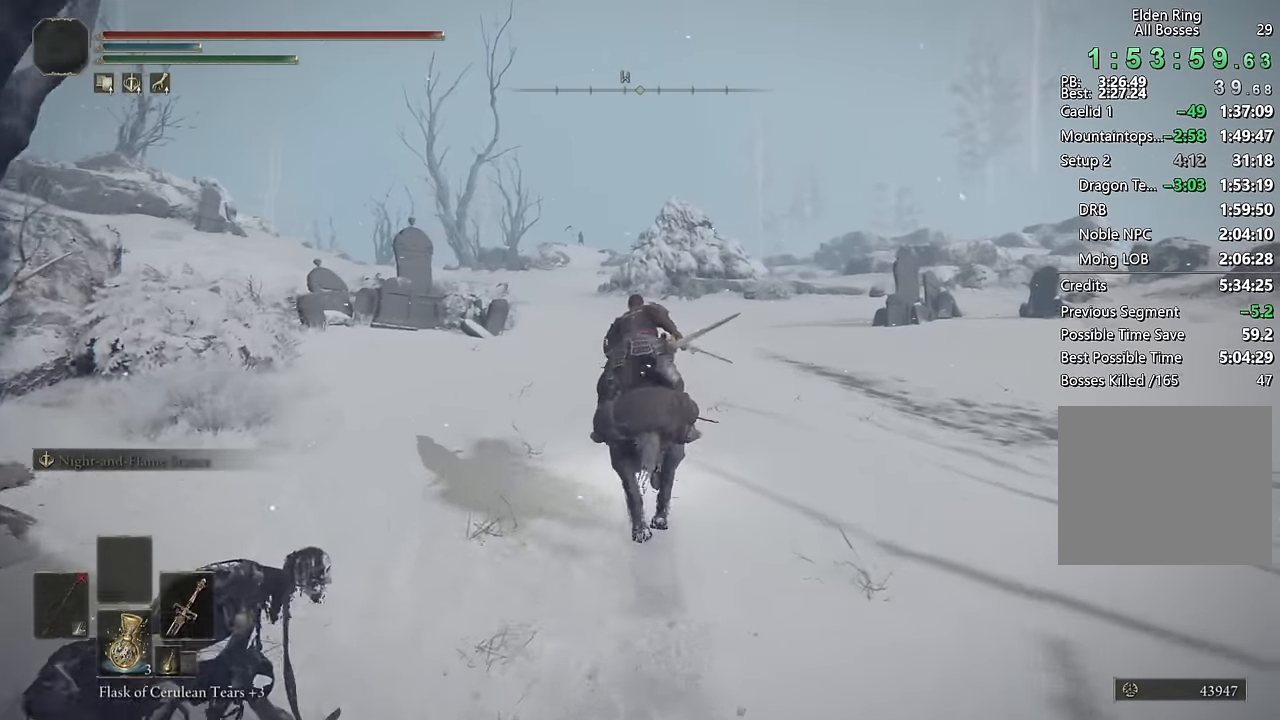
{"buttons": [], "left_stick": "up", "right_stick": "center", "events": [[83, "CIRCLE", "up"], [250, "right_stick", "left"], [383, "right_stick", "center"]]}
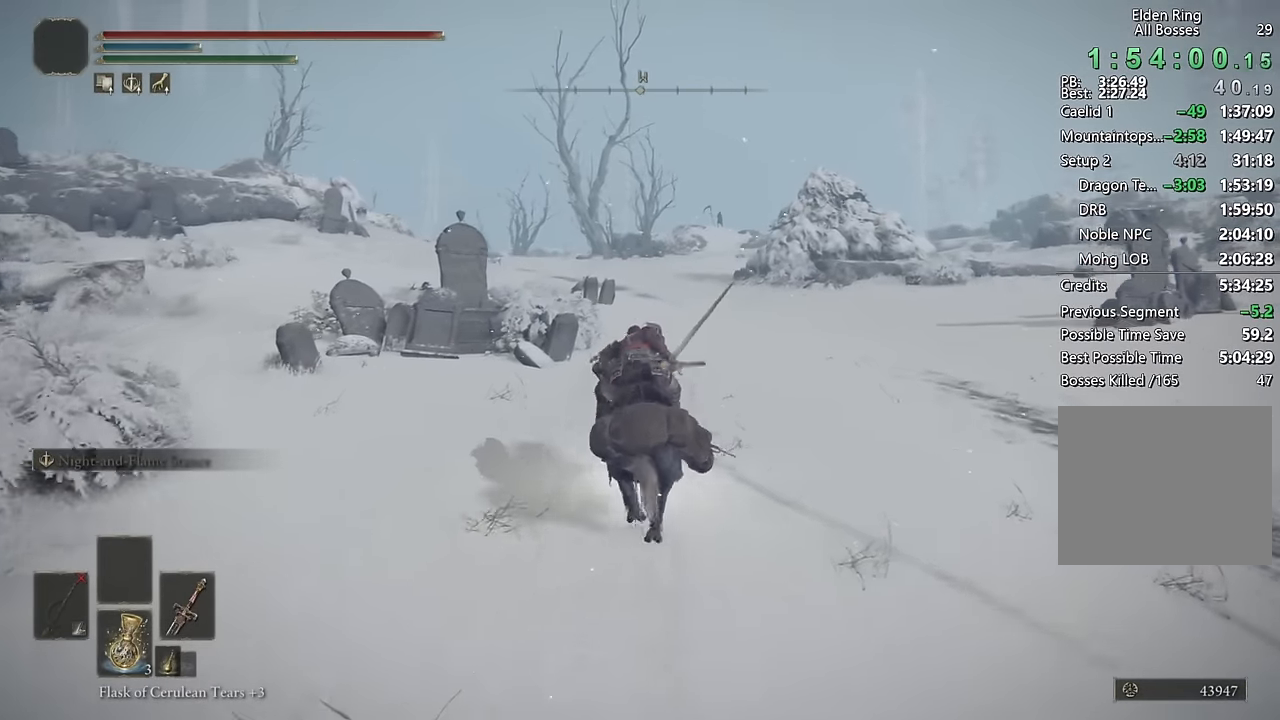
{"buttons": ["CIRCLE"], "left_stick": "up", "right_stick": "center", "events": [[417, "CIRCLE", "down"]]}
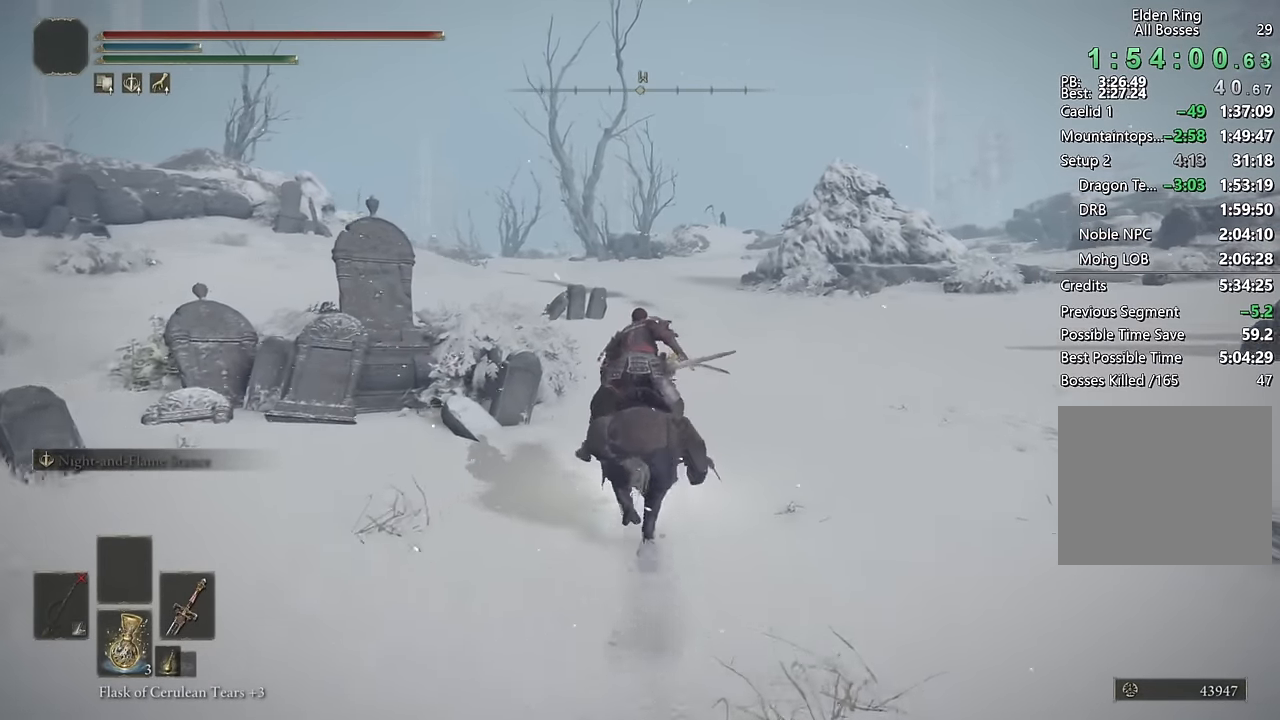
{"buttons": [], "left_stick": "up", "right_stick": "center", "events": [[33, "CIRCLE", "up"], [383, "right_stick", "left"], [450, "right_stick", "center"]]}
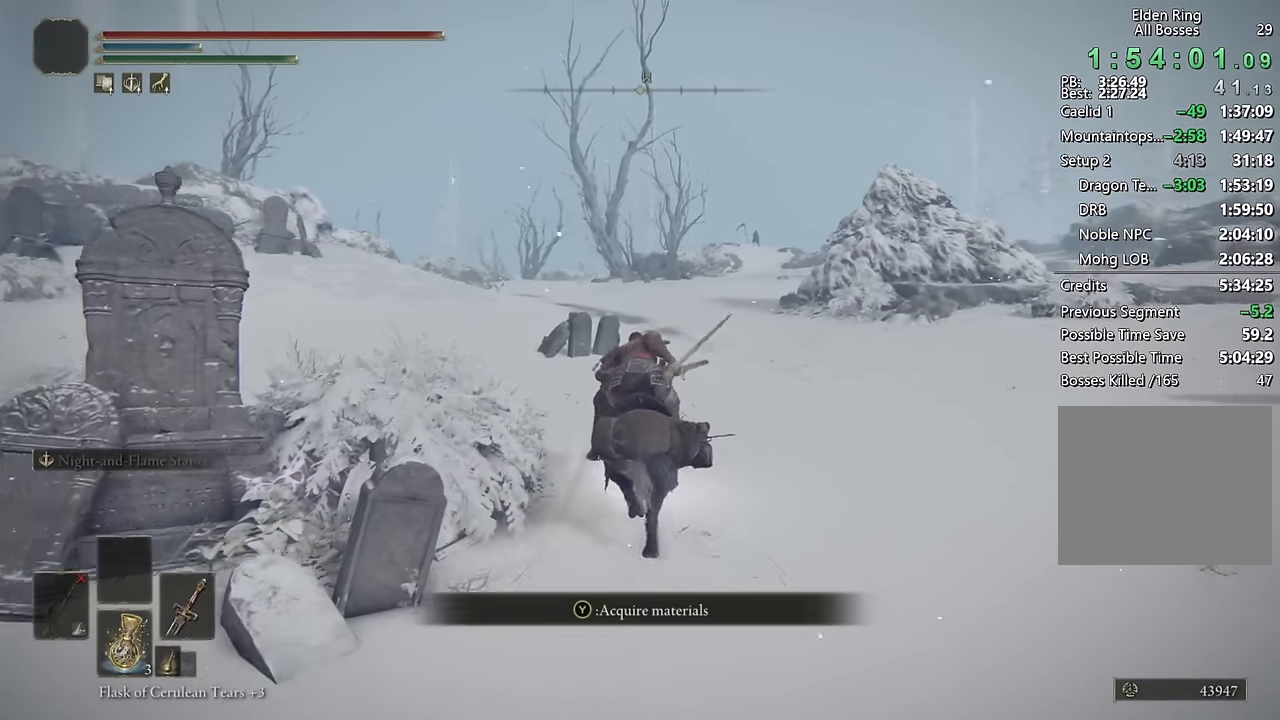
{"buttons": [], "left_stick": "up", "right_stick": "center", "events": [[250, "CIRCLE", "down"], [367, "CIRCLE", "up"]]}
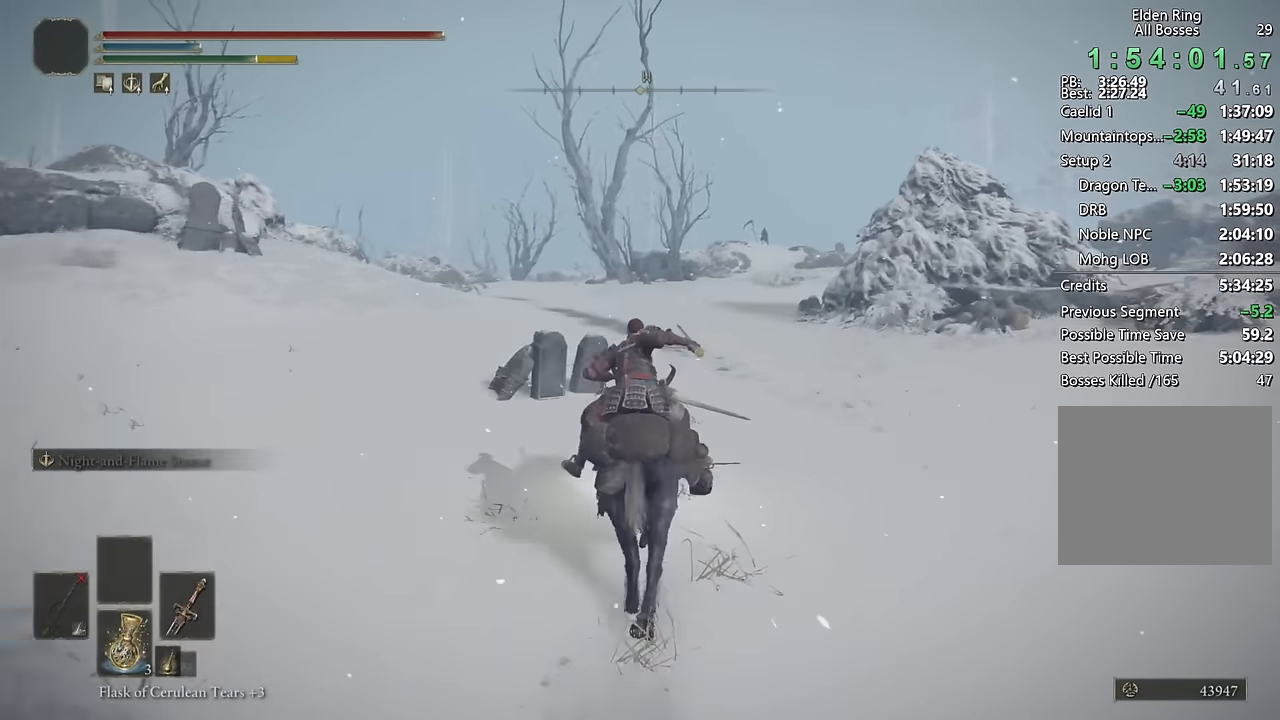
{"buttons": [], "left_stick": "up", "right_stick": "center", "events": []}
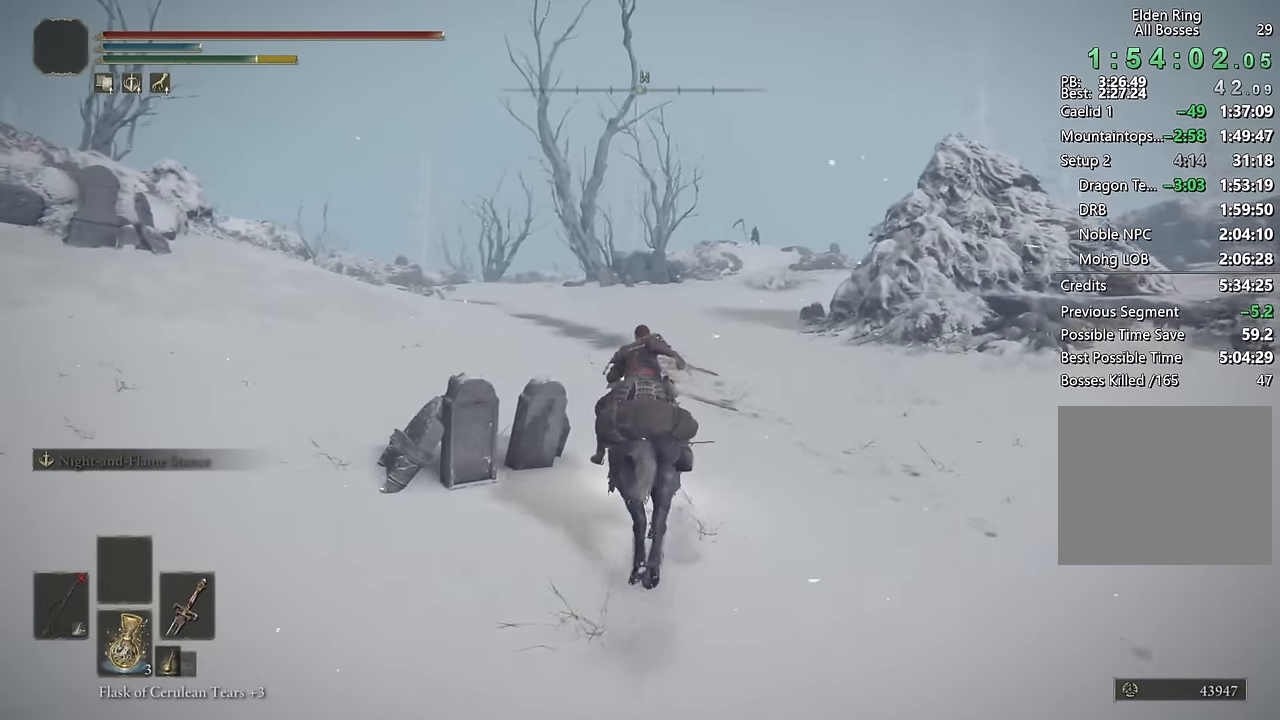
{"buttons": [], "left_stick": "up", "right_stick": "center", "events": [[17, "right_stick", "down-left"], [117, "right_stick", "center"]]}
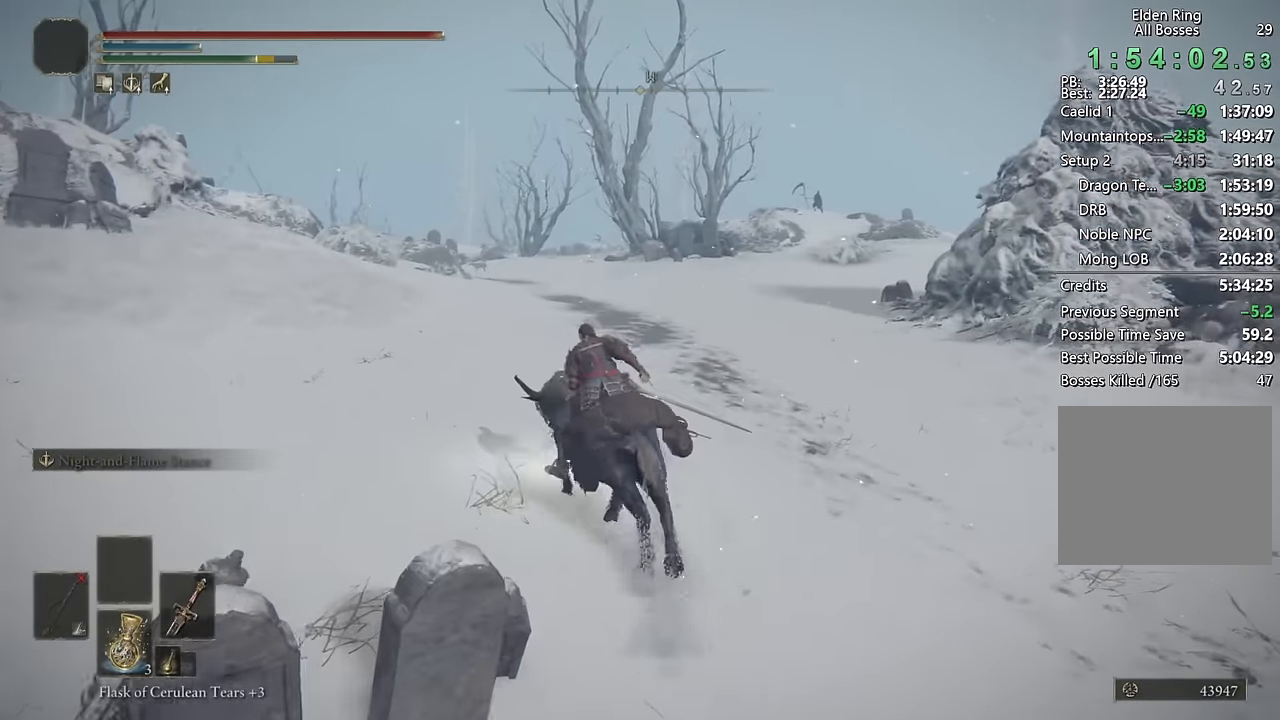
{"buttons": [], "left_stick": "up", "right_stick": "center", "events": [[50, "CIRCLE", "down"], [150, "CIRCLE", "up"]]}